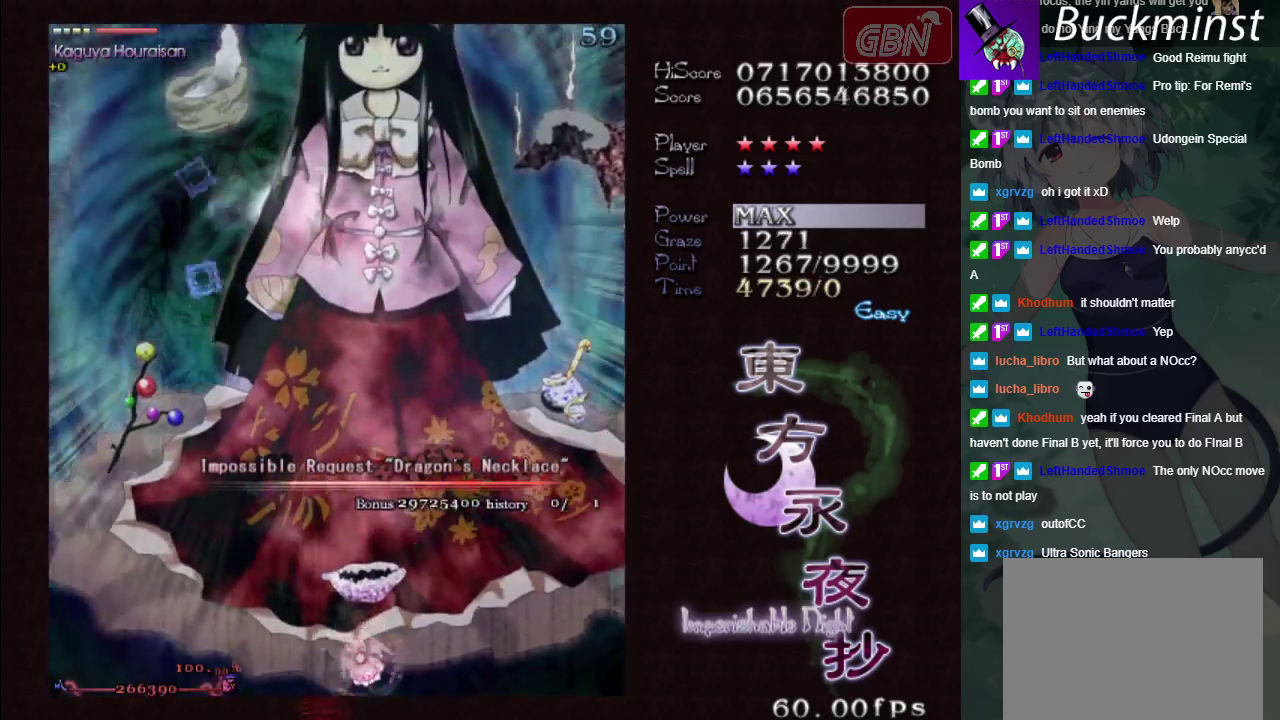
Gameplay with a controller (Xbox layout); each line is a JSON object with the inputs held at the frame after it (dt_ms = milliseconds from this image to that frame). "events" lists button and stick changes between this image and that frame as [ms after this image, input, new state], when the widget could be followed in between. Not read: L3 R3 right_stick.
{"dt_ms": 500, "buttons": ["A", "X"], "left_stick": "up-right", "events": [[383, "left_stick", "up"], [483, "left_stick", "up-right"]]}
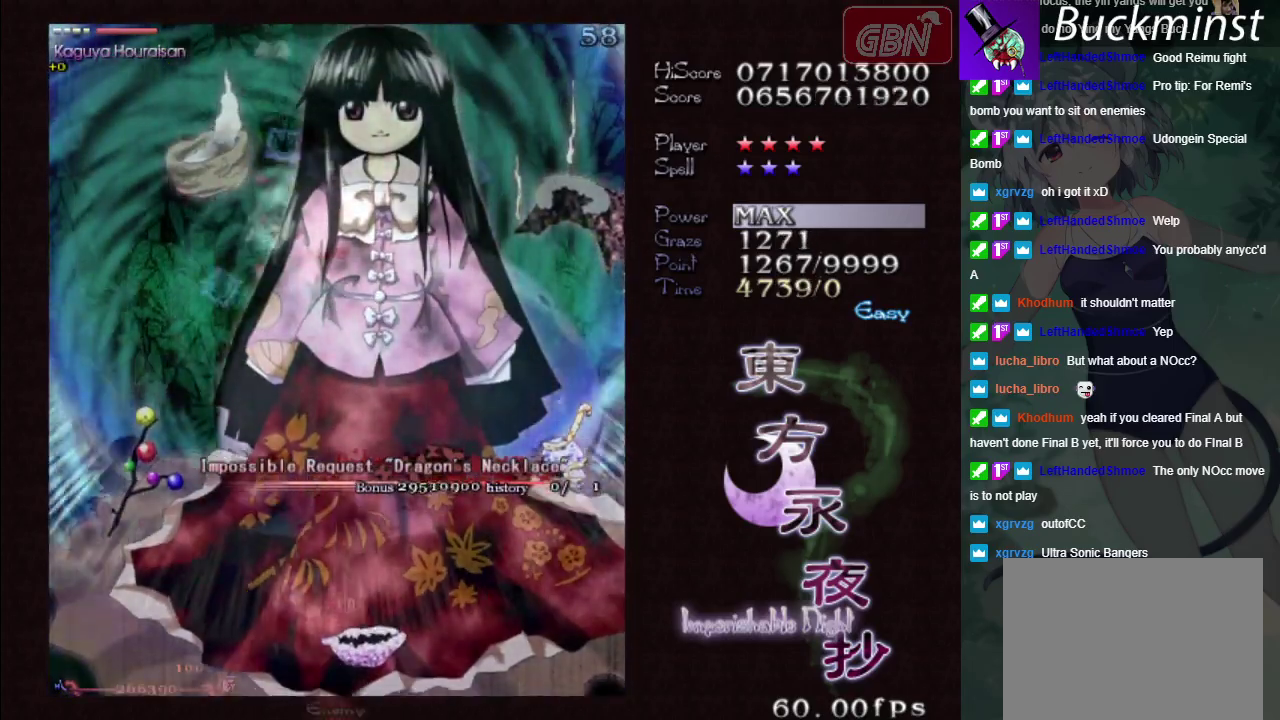
{"dt_ms": 300, "buttons": ["A", "X"], "left_stick": "center", "events": [[50, "left_stick", "right"], [217, "left_stick", "down-right"], [267, "left_stick", "center"]]}
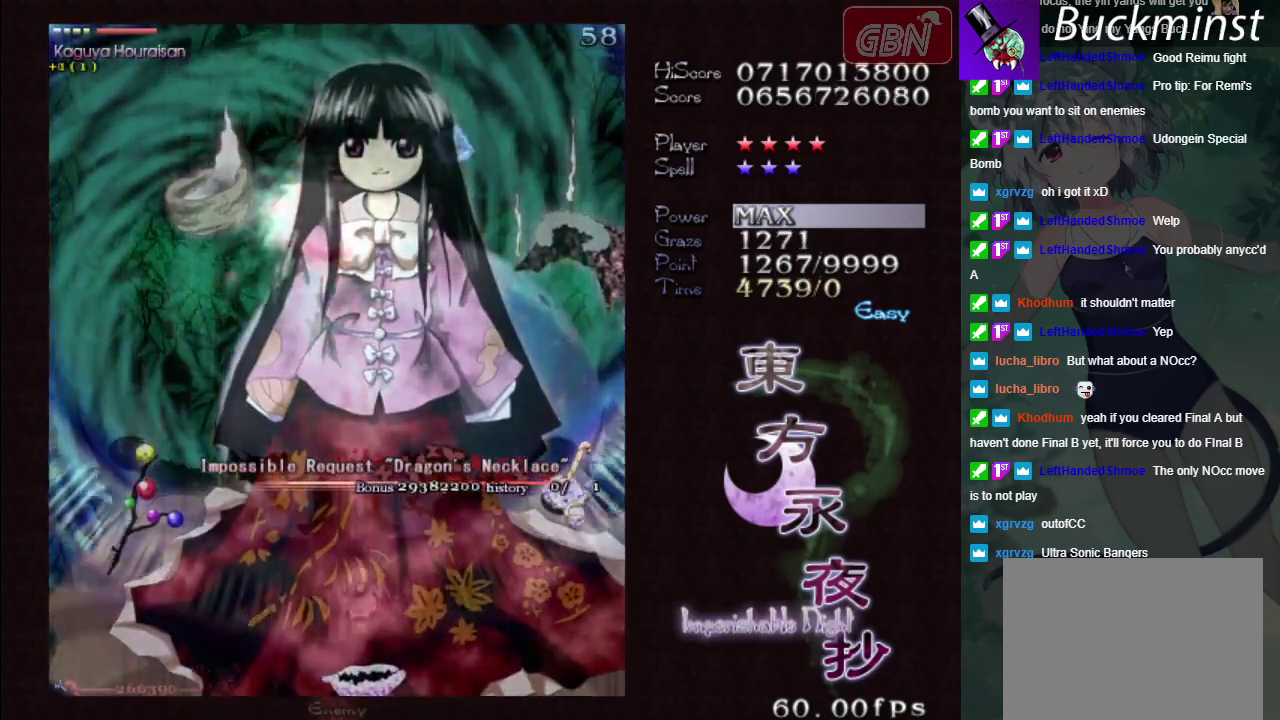
{"dt_ms": 500, "buttons": ["A", "X"], "left_stick": "center", "events": [[267, "left_stick", "up-left"], [400, "left_stick", "center"]]}
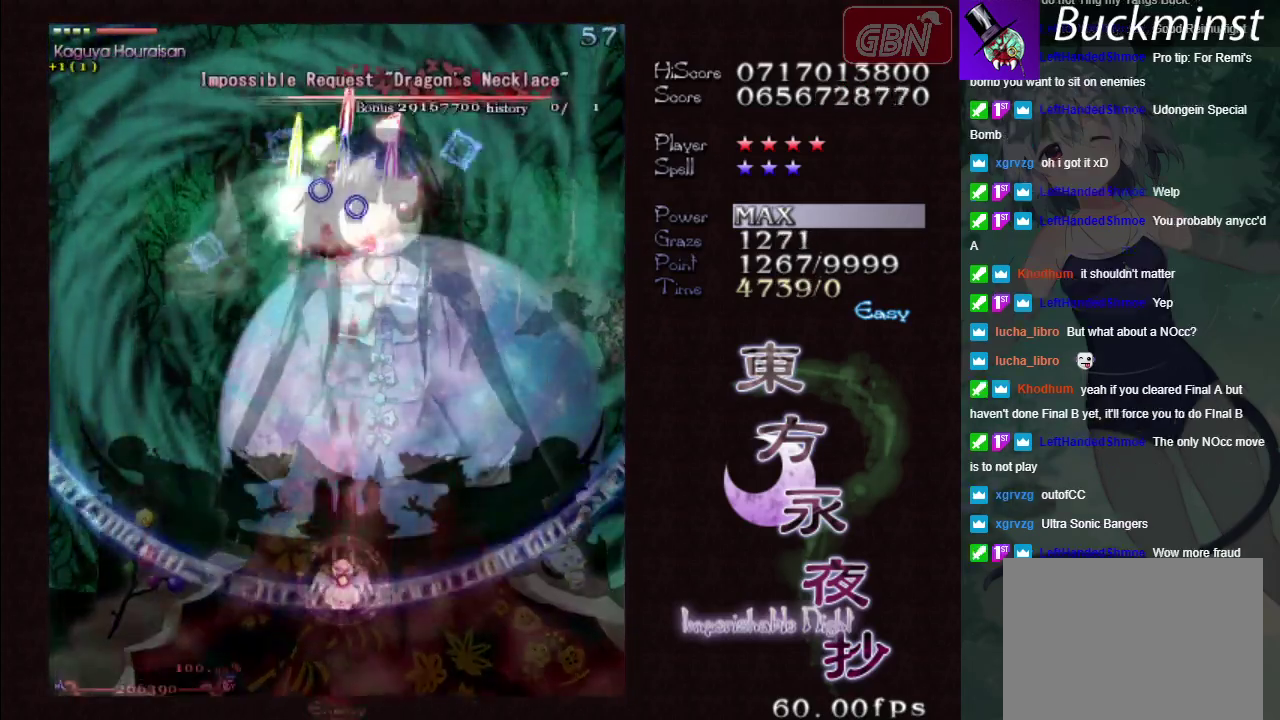
{"dt_ms": 500, "buttons": ["A", "X"], "left_stick": "center", "events": []}
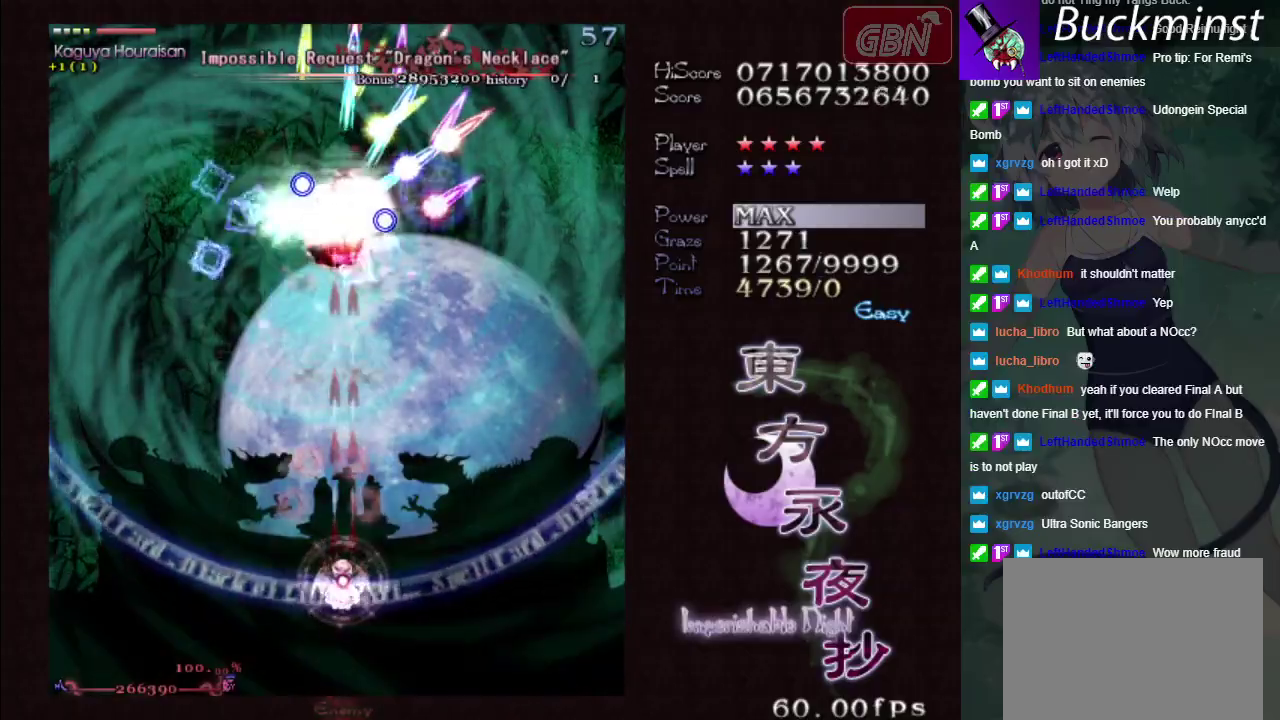
{"dt_ms": 500, "buttons": ["A", "X"], "left_stick": "down-right", "events": [[483, "left_stick", "down-right"]]}
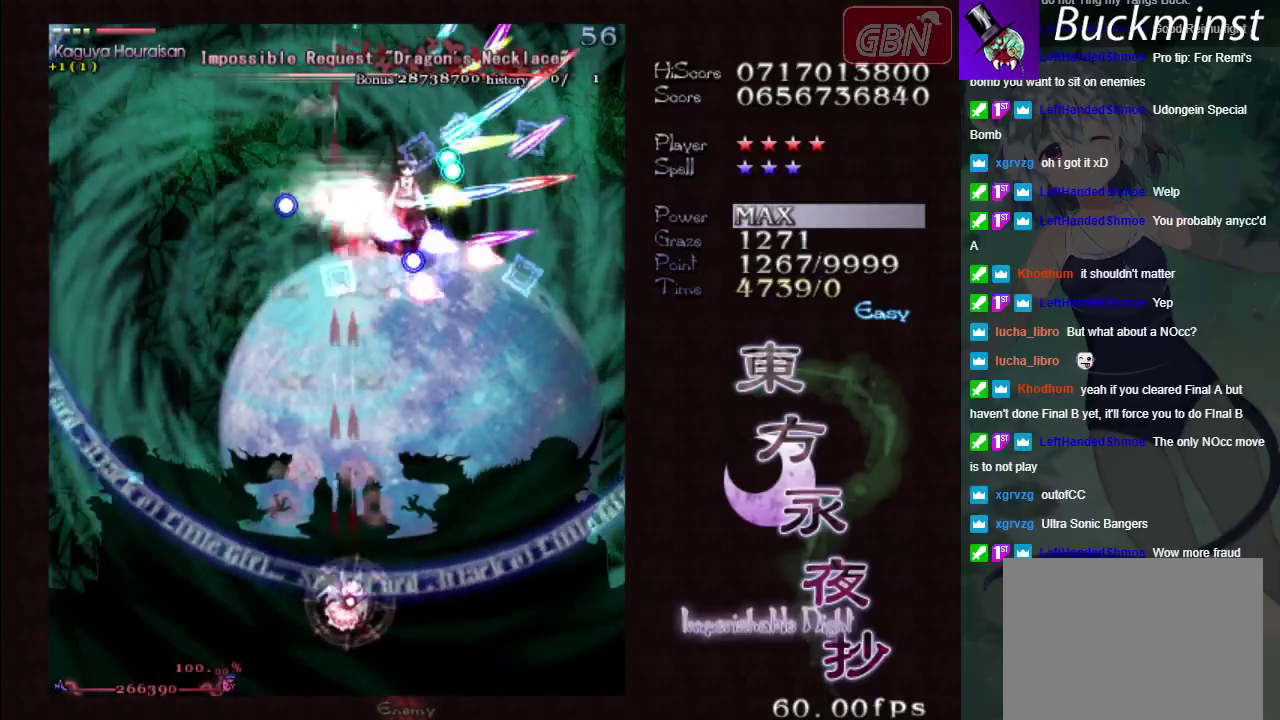
{"dt_ms": 500, "buttons": ["A", "X"], "left_stick": "center", "events": [[217, "left_stick", "right"], [267, "left_stick", "down-right"], [317, "left_stick", "right"], [483, "left_stick", "center"]]}
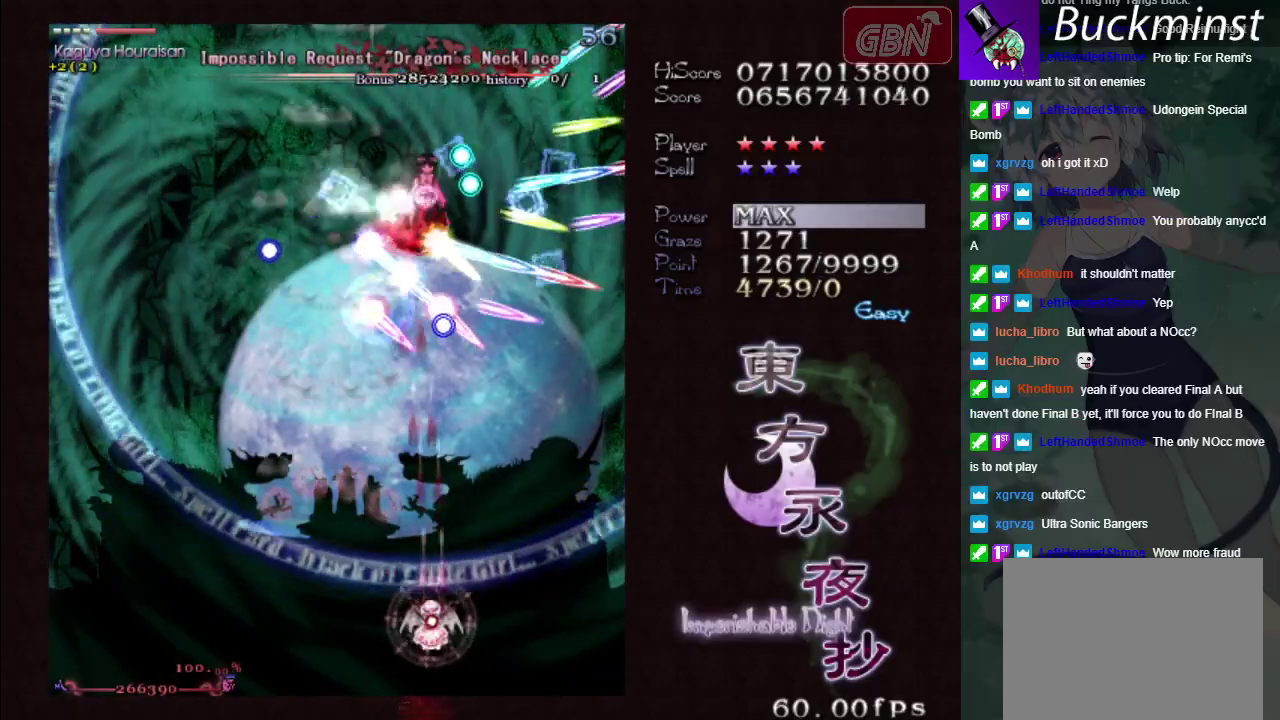
{"dt_ms": 500, "buttons": ["A", "X"], "left_stick": "center", "events": []}
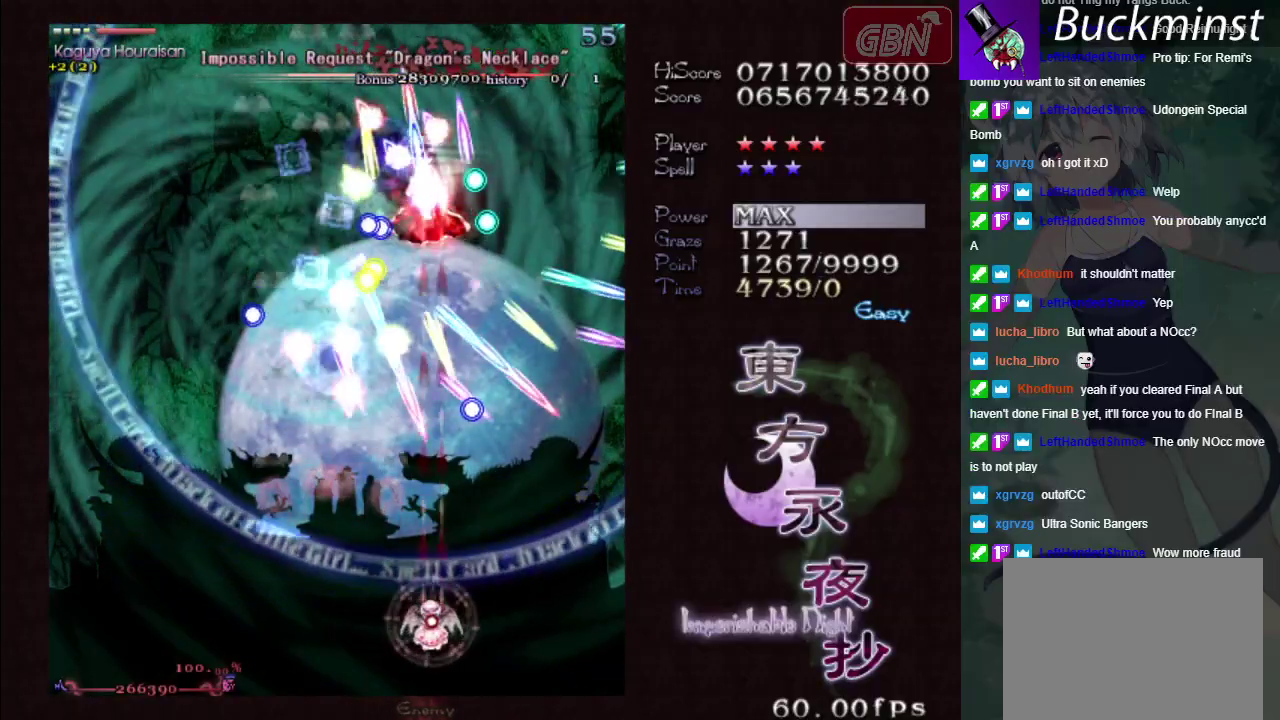
{"dt_ms": 500, "buttons": ["A", "X"], "left_stick": "down", "events": [[450, "left_stick", "down"]]}
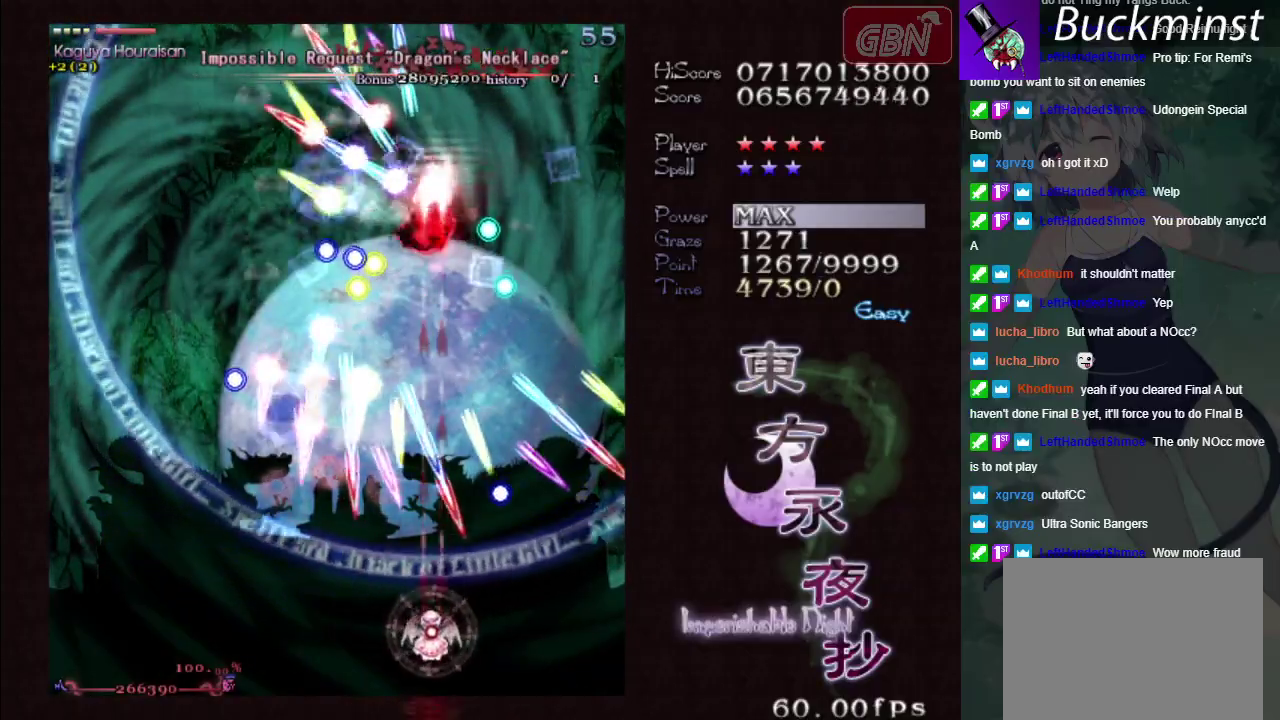
{"dt_ms": 300, "buttons": ["A", "X"], "left_stick": "down-left", "events": [[250, "left_stick", "down-left"]]}
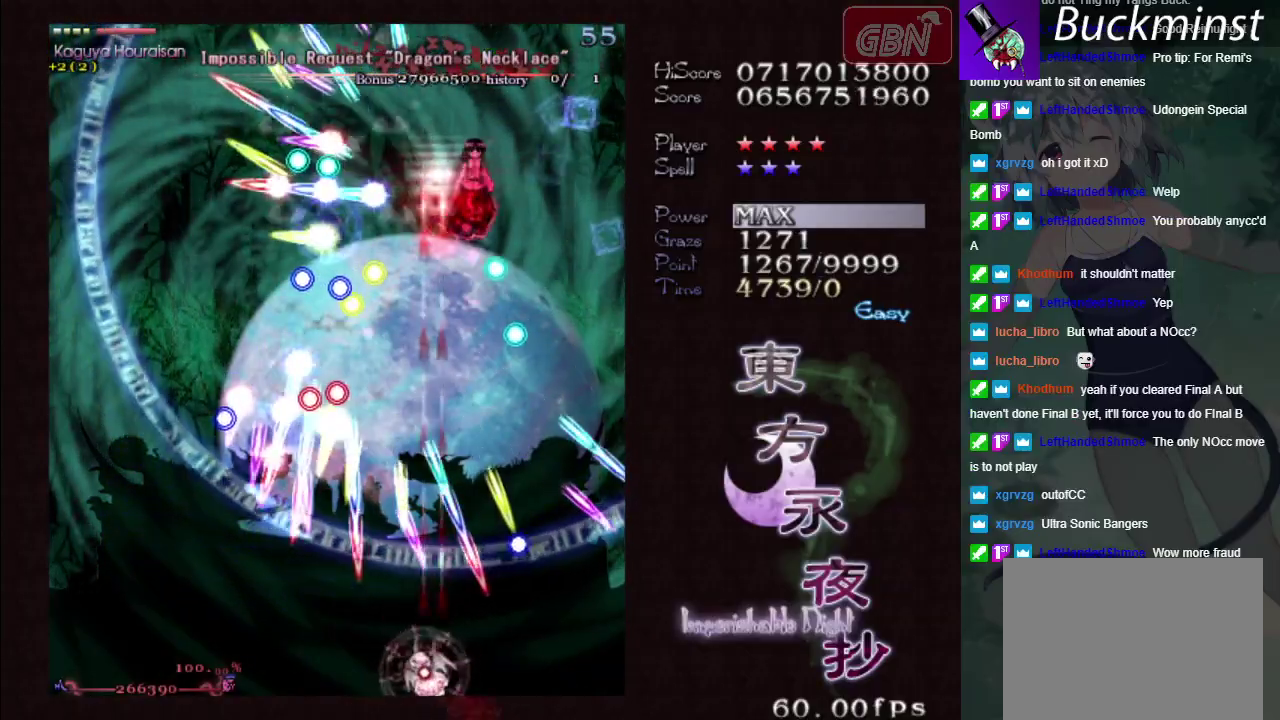
{"dt_ms": 500, "buttons": ["A", "X"], "left_stick": "down-right", "events": [[117, "left_stick", "center"], [433, "left_stick", "down-right"]]}
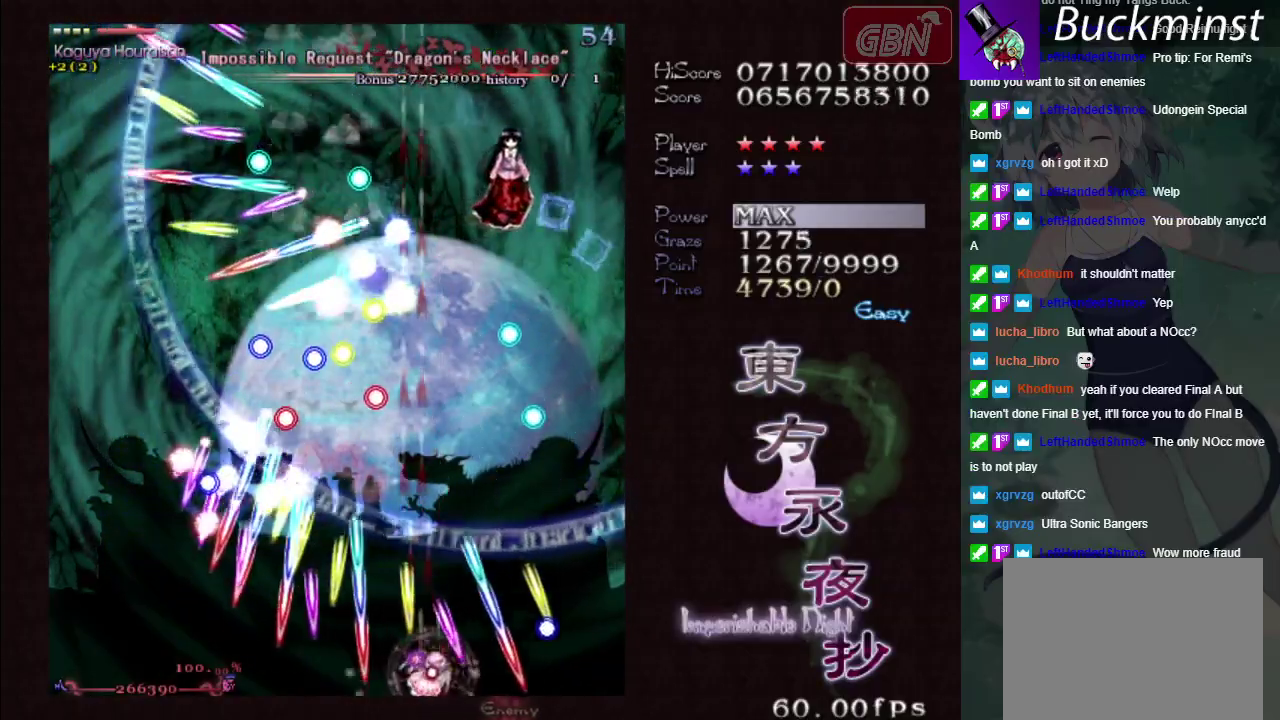
{"dt_ms": 500, "buttons": ["A", "X"], "left_stick": "up", "events": [[17, "left_stick", "center"], [433, "left_stick", "up"]]}
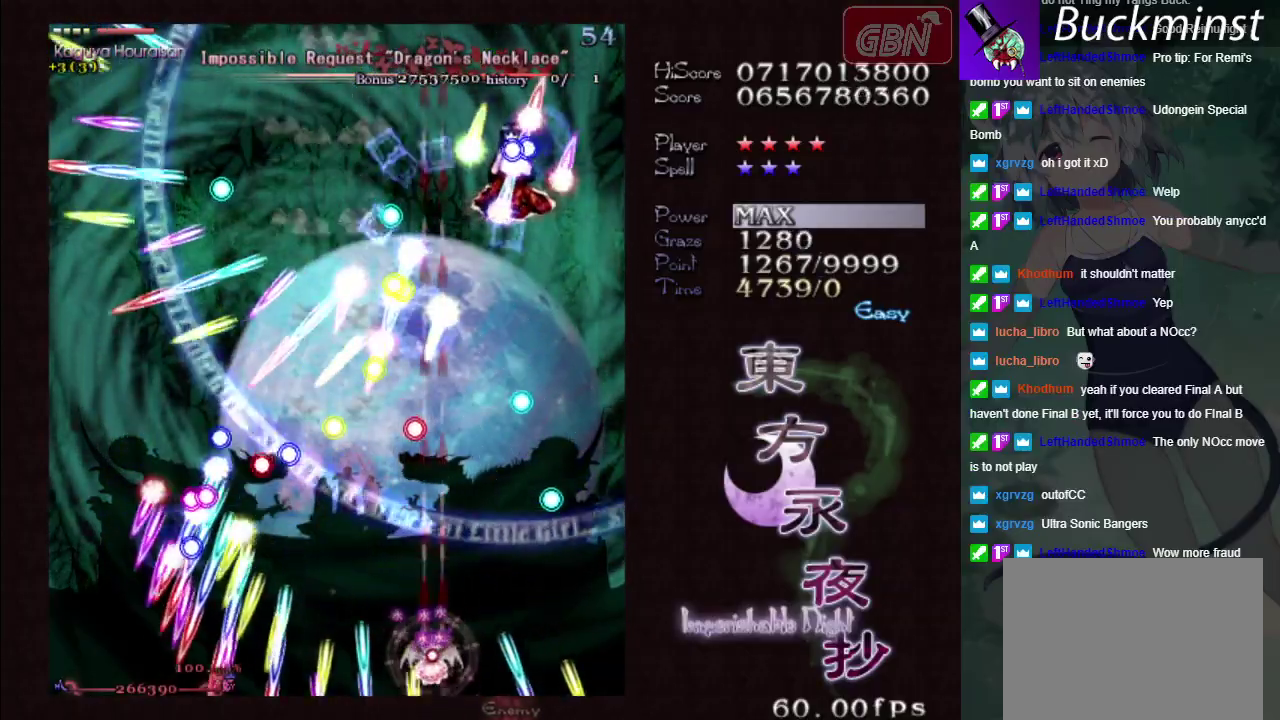
{"dt_ms": 400, "buttons": ["A", "X"], "left_stick": "right", "events": [[83, "left_stick", "up-right"], [233, "left_stick", "right"]]}
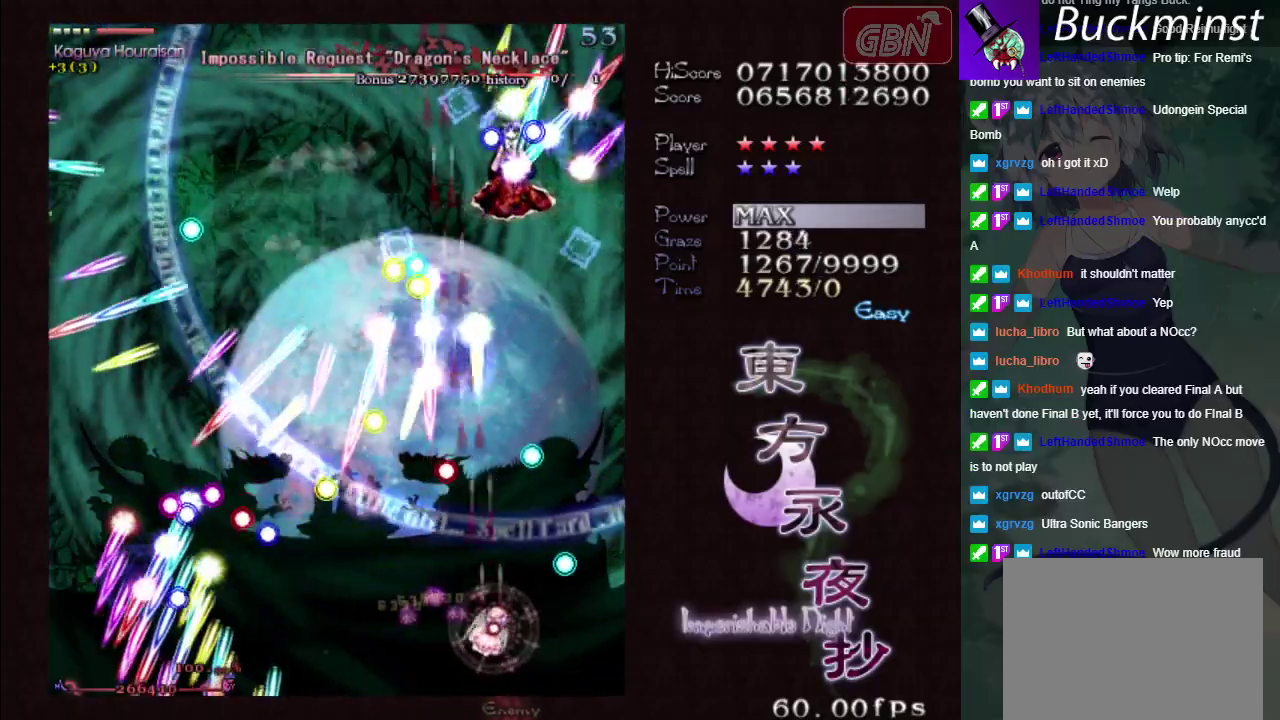
{"dt_ms": 300, "buttons": ["A", "X"], "left_stick": "down-left", "events": [[50, "left_stick", "down-right"], [117, "left_stick", "down"], [233, "left_stick", "down-left"]]}
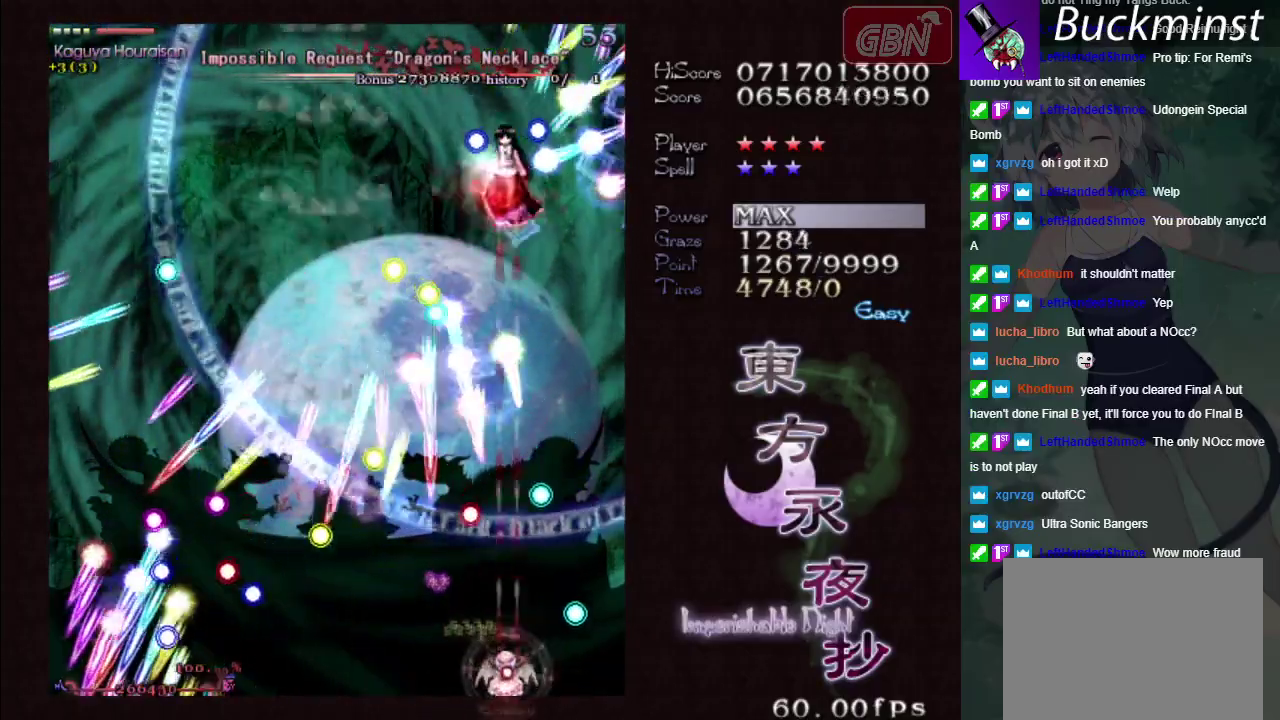
{"dt_ms": 400, "buttons": ["A", "X"], "left_stick": "left", "events": [[50, "left_stick", "center"], [383, "left_stick", "left"]]}
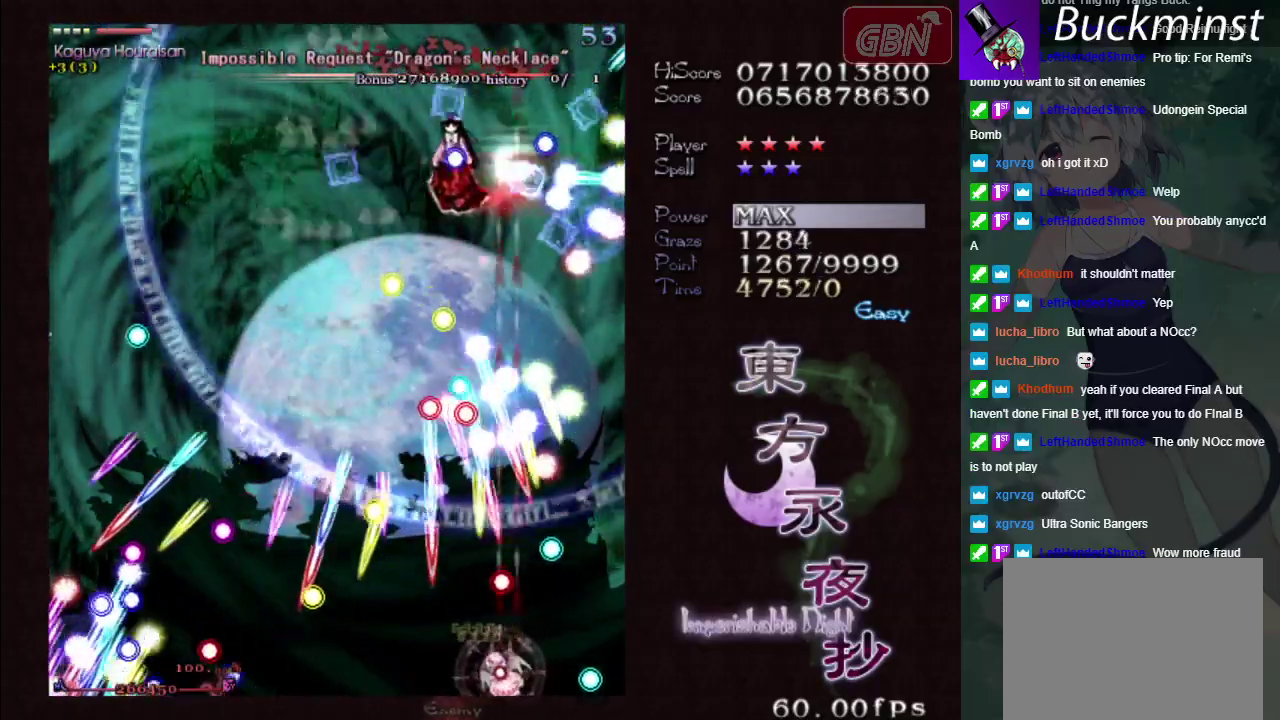
{"dt_ms": 600, "buttons": ["A", "X"], "left_stick": "center", "events": [[133, "left_stick", "down"], [200, "left_stick", "center"], [317, "left_stick", "left"], [450, "left_stick", "center"]]}
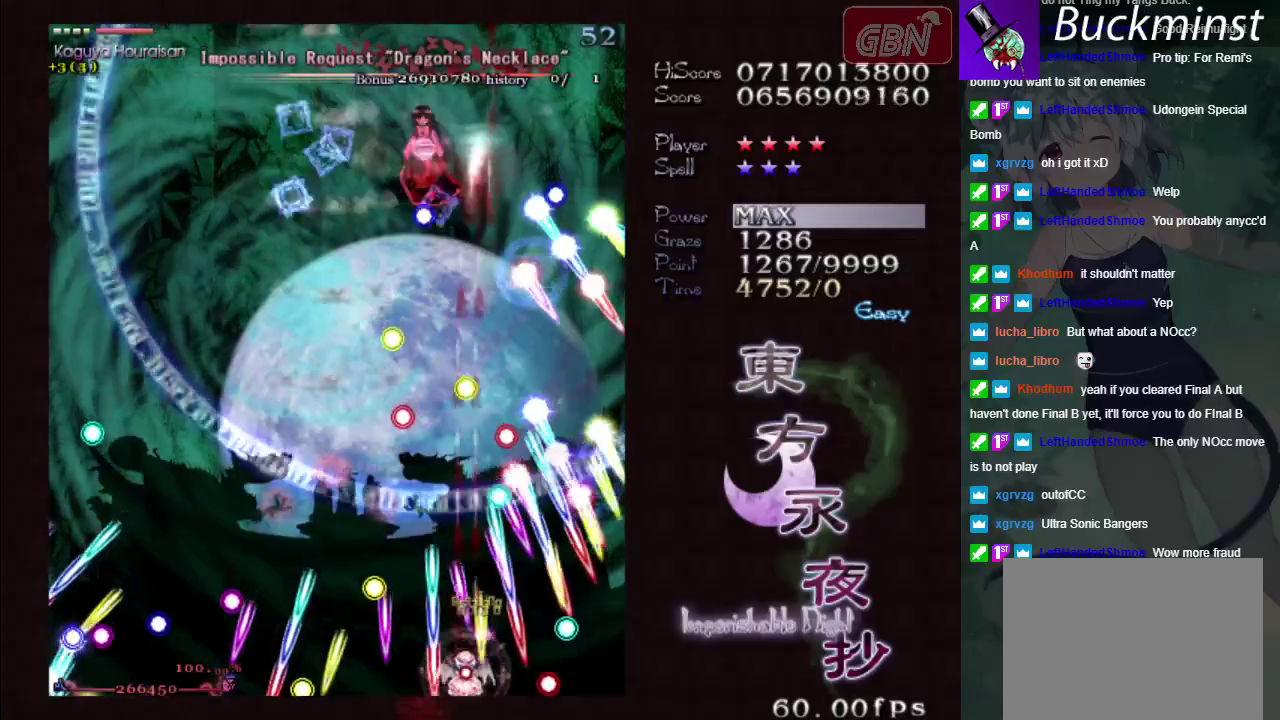
{"dt_ms": 500, "buttons": ["A", "X"], "left_stick": "center", "events": [[183, "left_stick", "left"], [267, "left_stick", "center"]]}
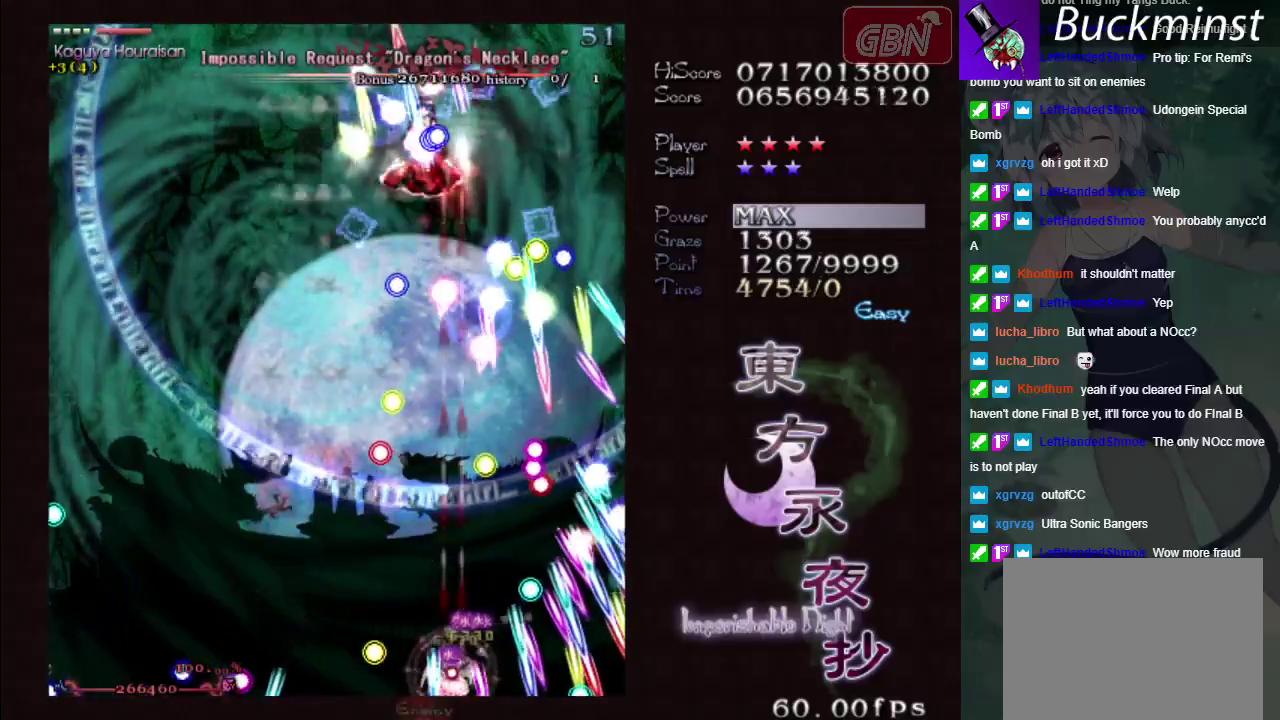
{"dt_ms": 400, "buttons": ["A", "X"], "left_stick": "down-right", "events": [[33, "left_stick", "up"], [167, "left_stick", "up-left"], [283, "left_stick", "left"], [383, "left_stick", "down-right"]]}
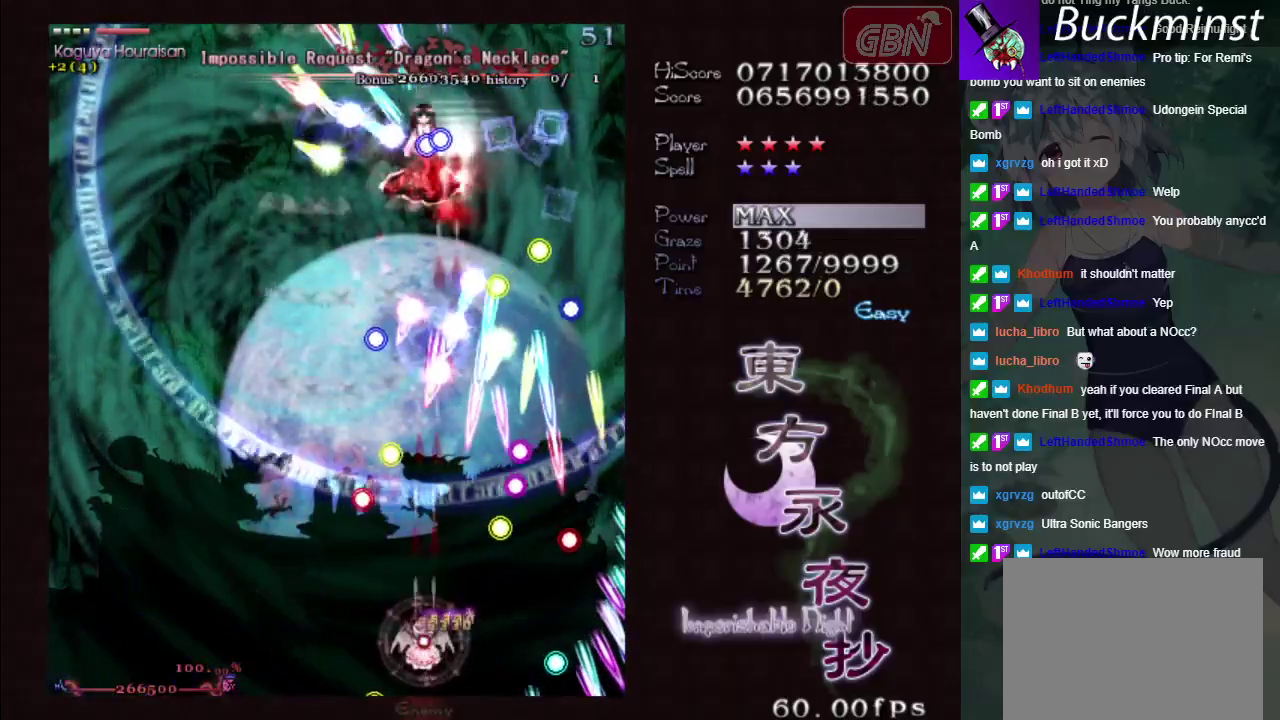
{"dt_ms": 600, "buttons": ["A", "X"], "left_stick": "left", "events": [[67, "left_stick", "center"], [267, "left_stick", "down"], [333, "left_stick", "down-left"], [383, "left_stick", "down"], [533, "left_stick", "down-left"], [583, "left_stick", "left"]]}
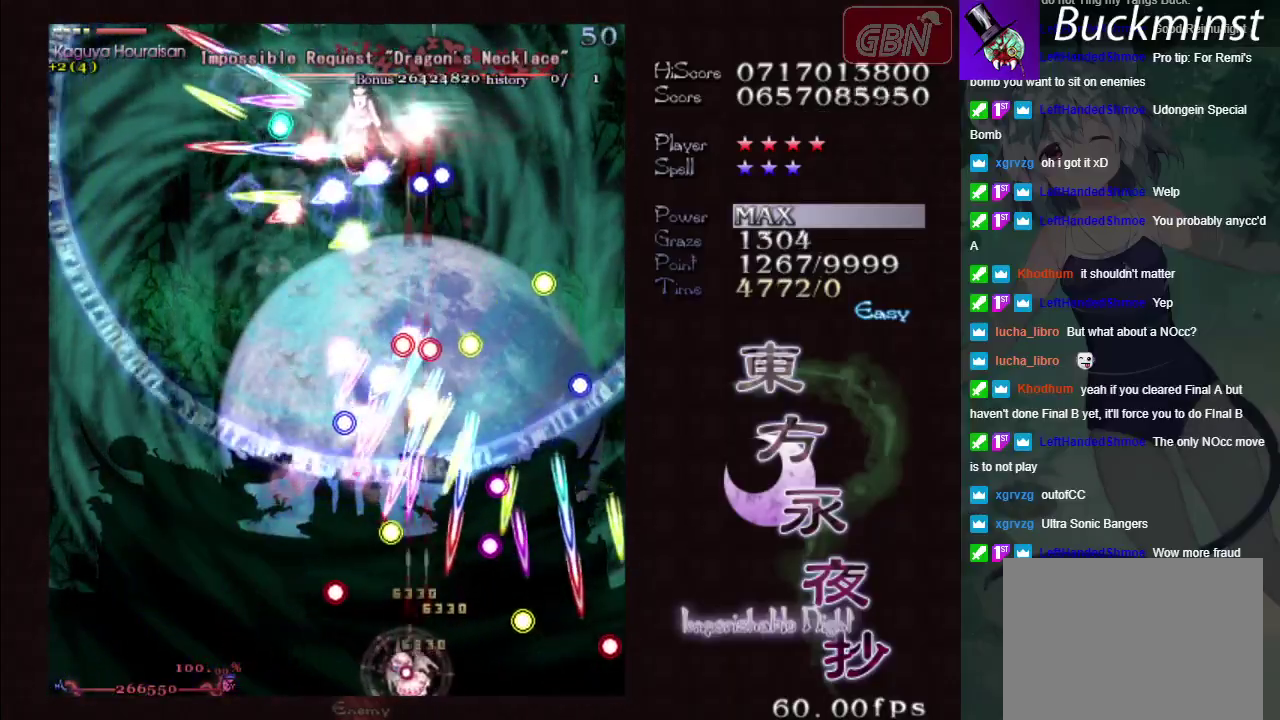
{"dt_ms": 500, "buttons": ["A", "X"], "left_stick": "left", "events": [[133, "left_stick", "down"], [200, "left_stick", "center"], [433, "left_stick", "left"]]}
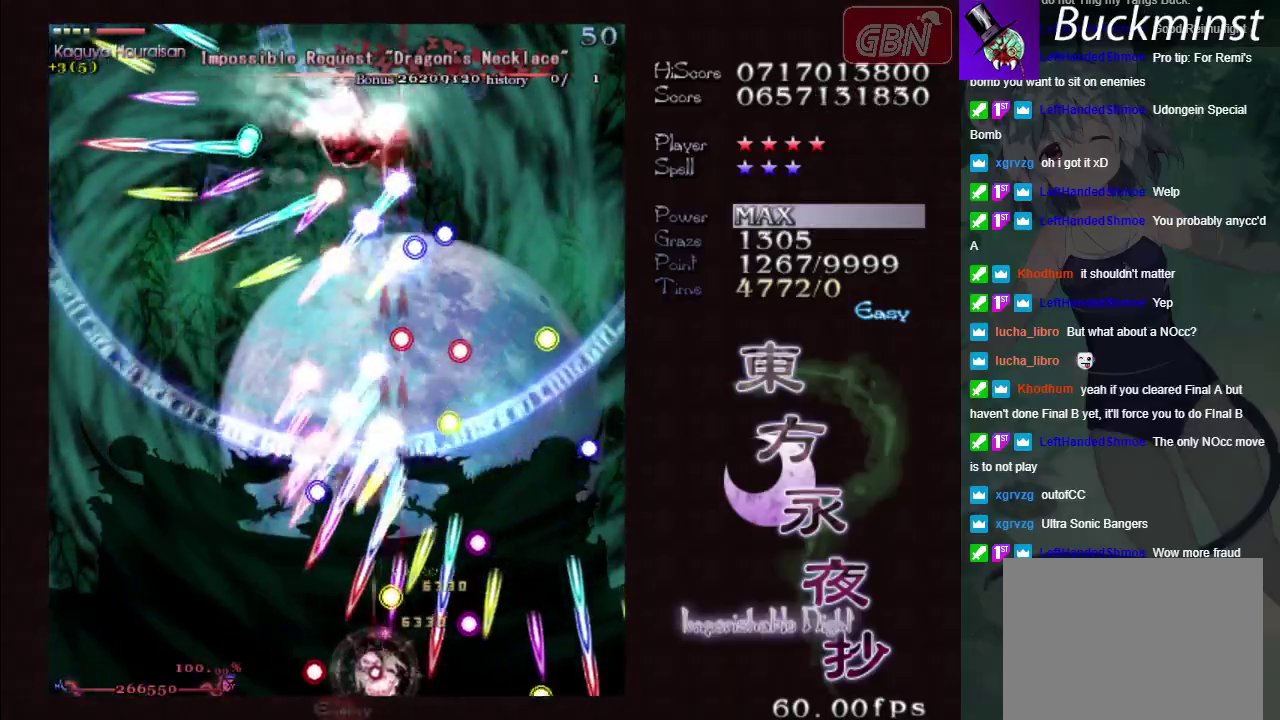
{"dt_ms": 500, "buttons": ["A", "X"], "left_stick": "center", "events": [[33, "left_stick", "down-left"], [283, "left_stick", "center"]]}
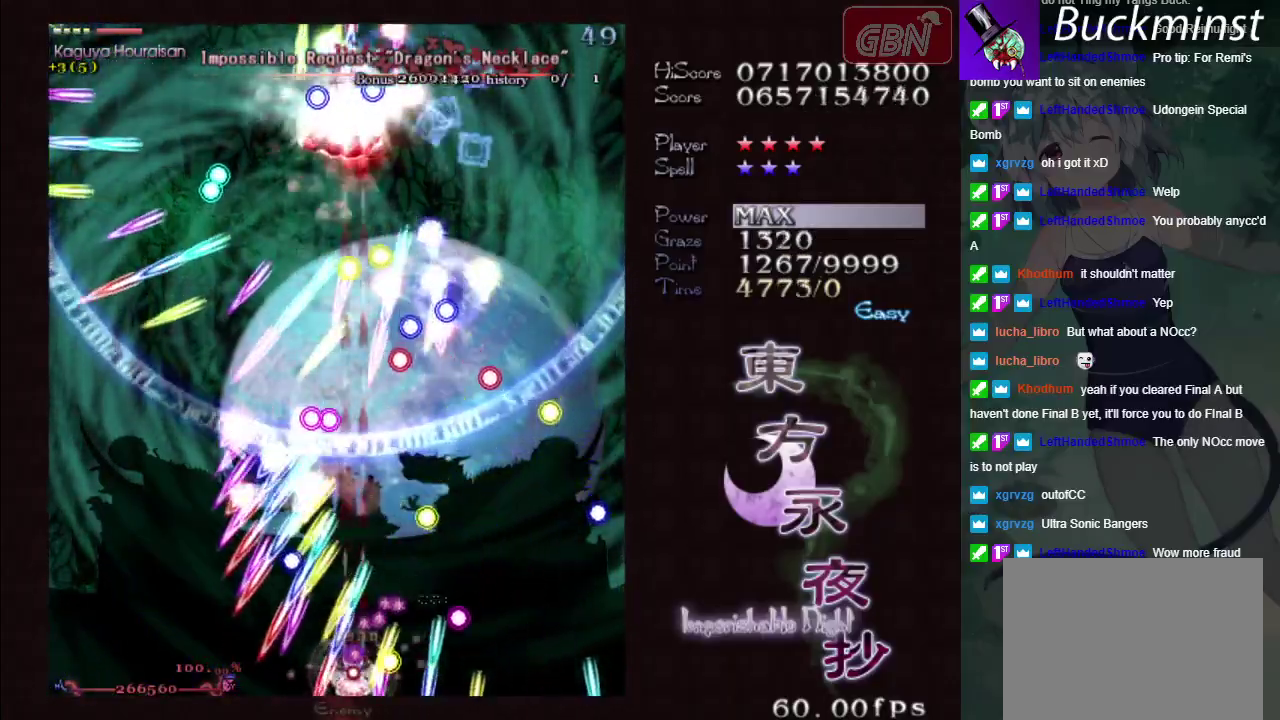
{"dt_ms": 500, "buttons": ["A", "X"], "left_stick": "center", "events": [[33, "left_stick", "left"], [117, "left_stick", "center"], [367, "left_stick", "right"], [483, "left_stick", "center"]]}
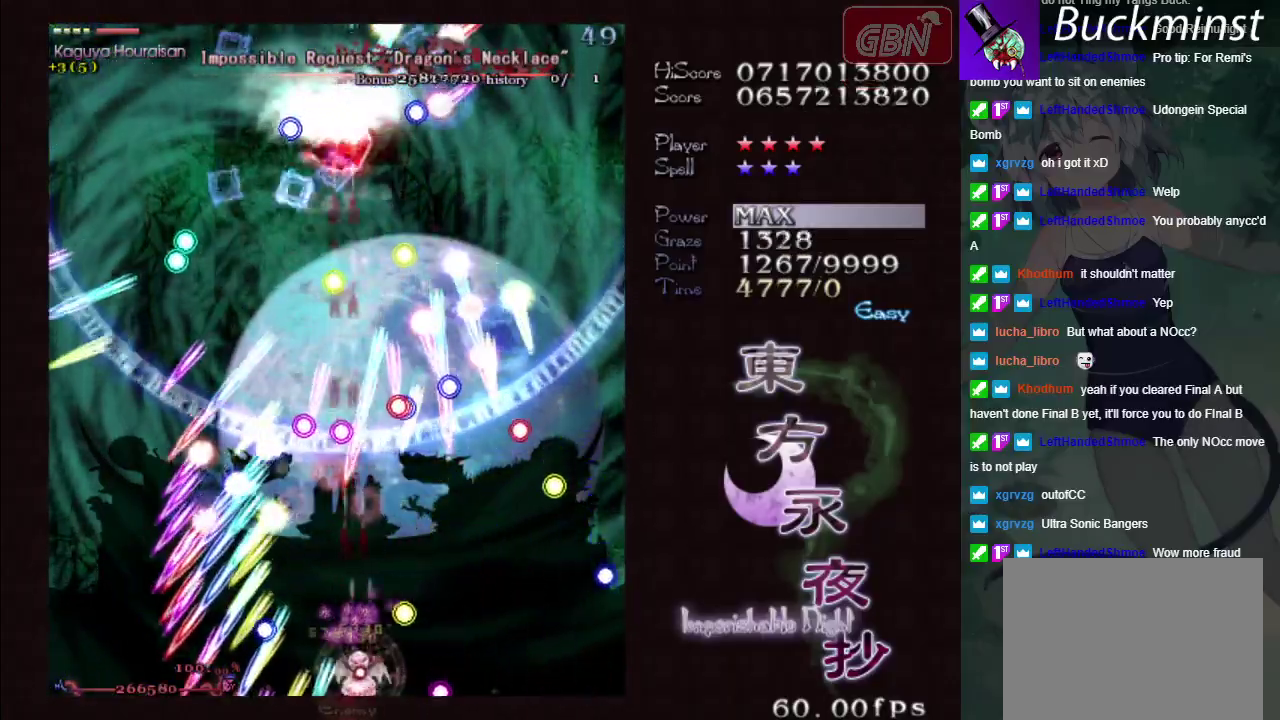
{"dt_ms": 500, "buttons": ["A", "X"], "left_stick": "down", "events": [[267, "left_stick", "left"], [450, "left_stick", "down"]]}
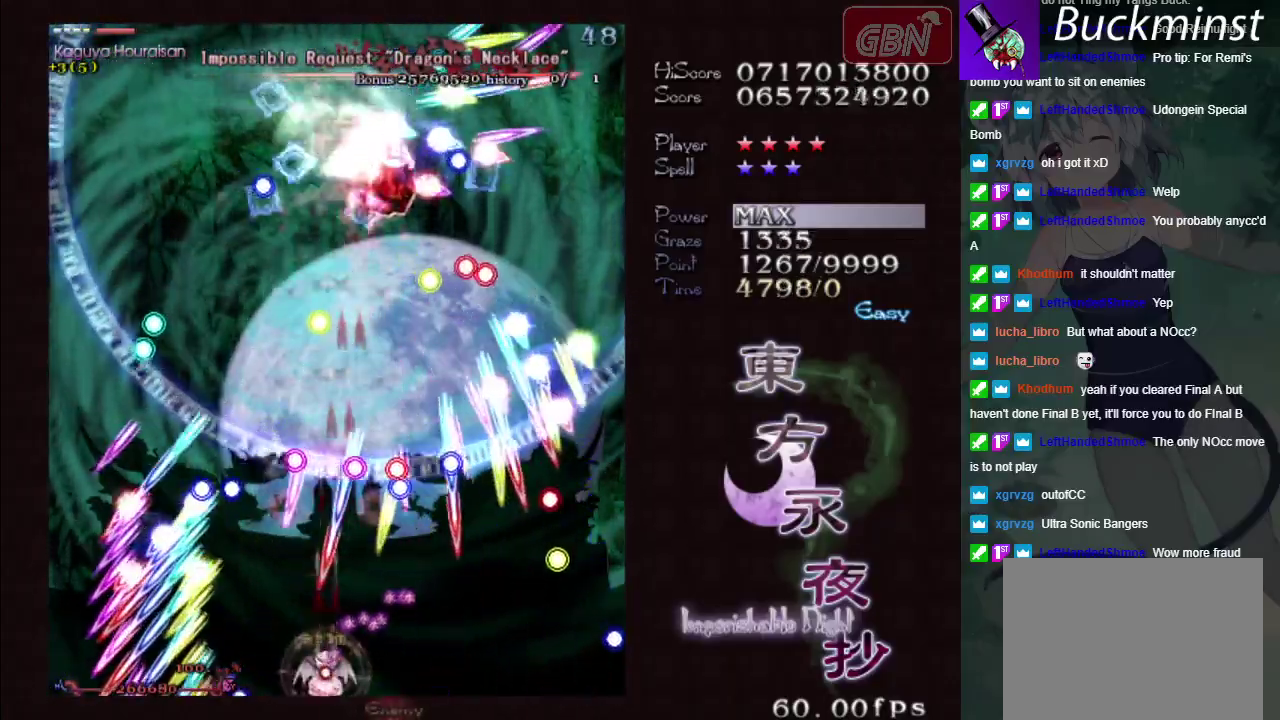
{"dt_ms": 500, "buttons": ["A", "X"], "left_stick": "left", "events": [[17, "left_stick", "center"], [167, "left_stick", "right"], [250, "left_stick", "center"], [467, "left_stick", "left"]]}
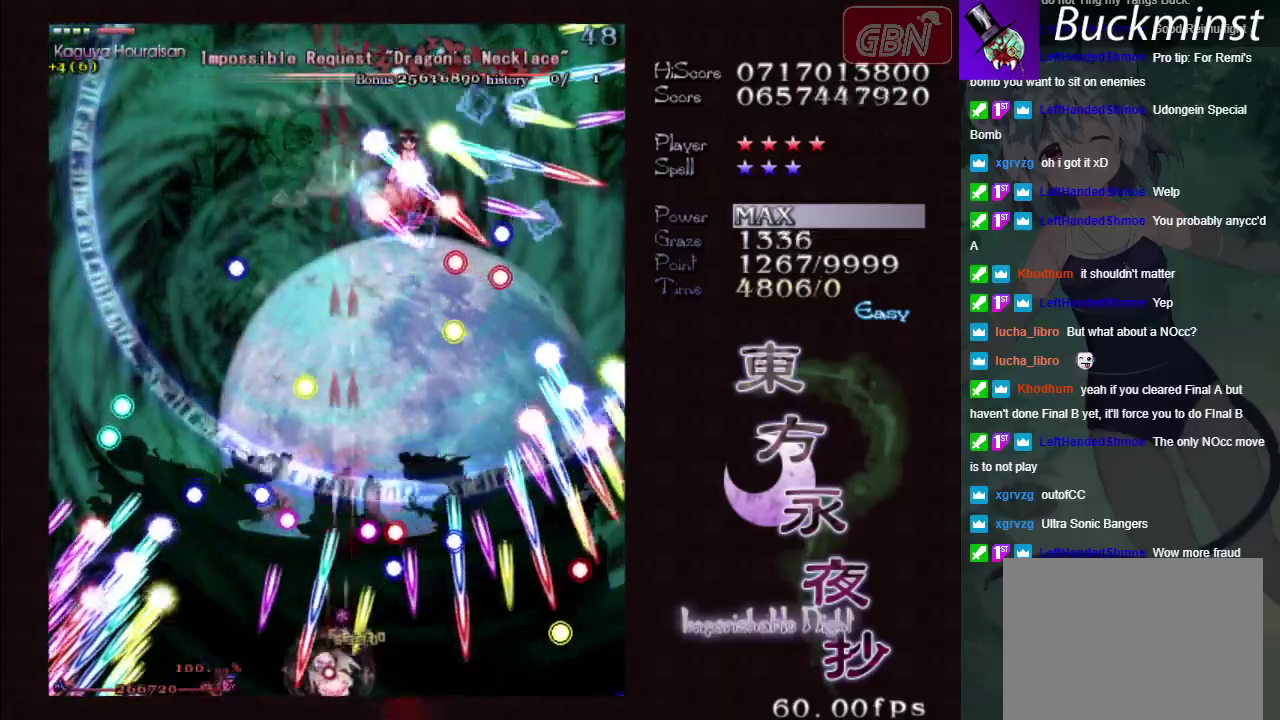
{"dt_ms": 500, "buttons": ["A", "X"], "left_stick": "center", "events": [[83, "left_stick", "center"]]}
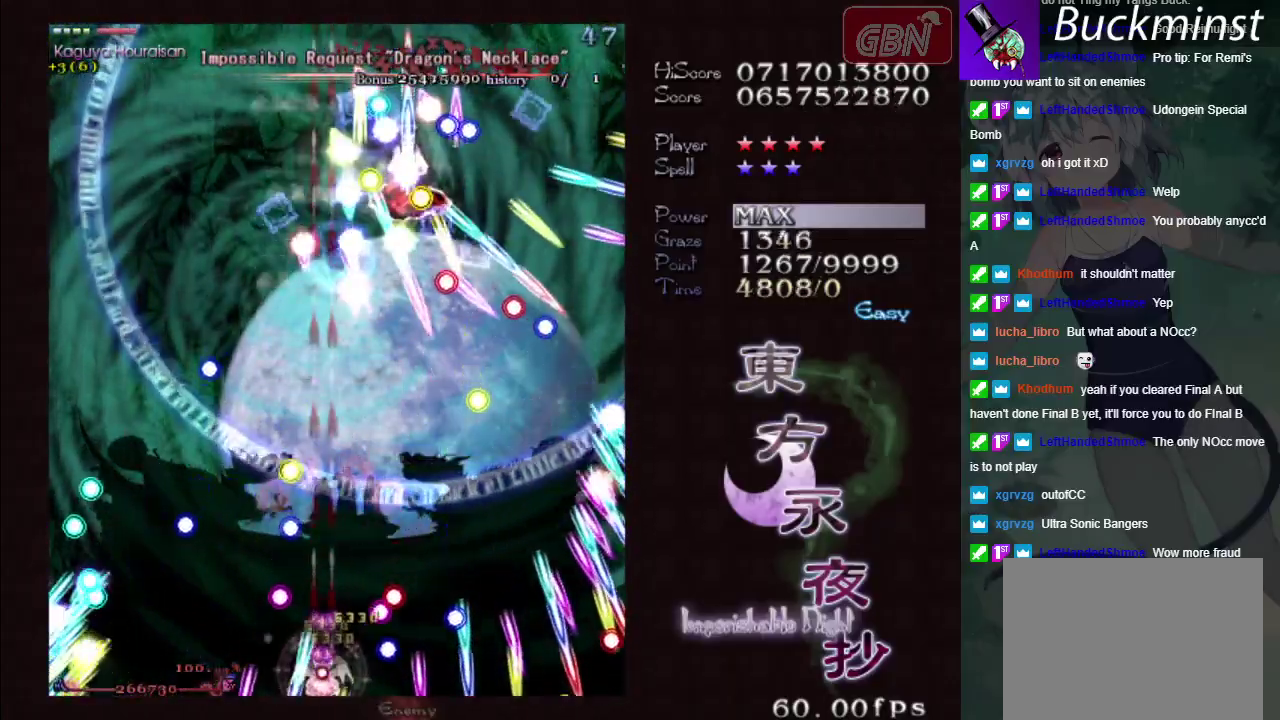
{"dt_ms": 500, "buttons": ["A", "X"], "left_stick": "center", "events": [[67, "left_stick", "right"], [167, "left_stick", "center"]]}
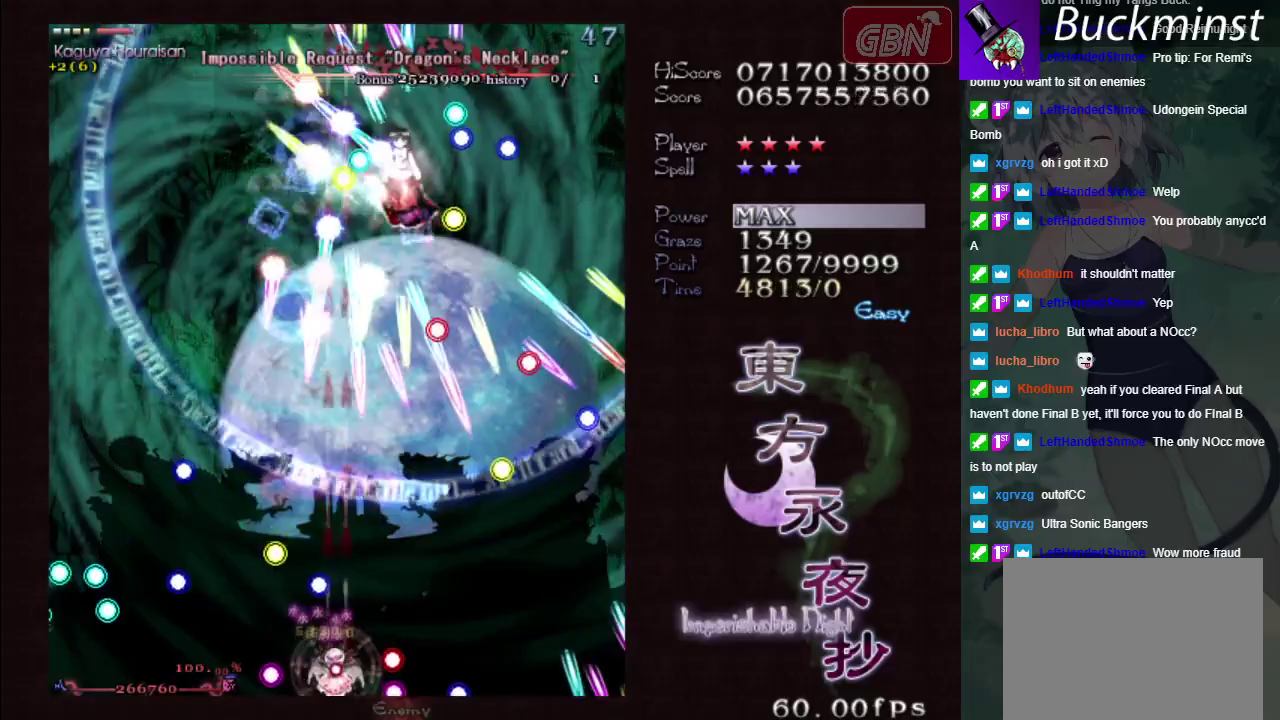
{"dt_ms": 500, "buttons": ["A", "X"], "left_stick": "center", "events": [[17, "left_stick", "up"], [150, "left_stick", "up-right"], [200, "left_stick", "right"], [367, "left_stick", "down-right"], [467, "left_stick", "center"]]}